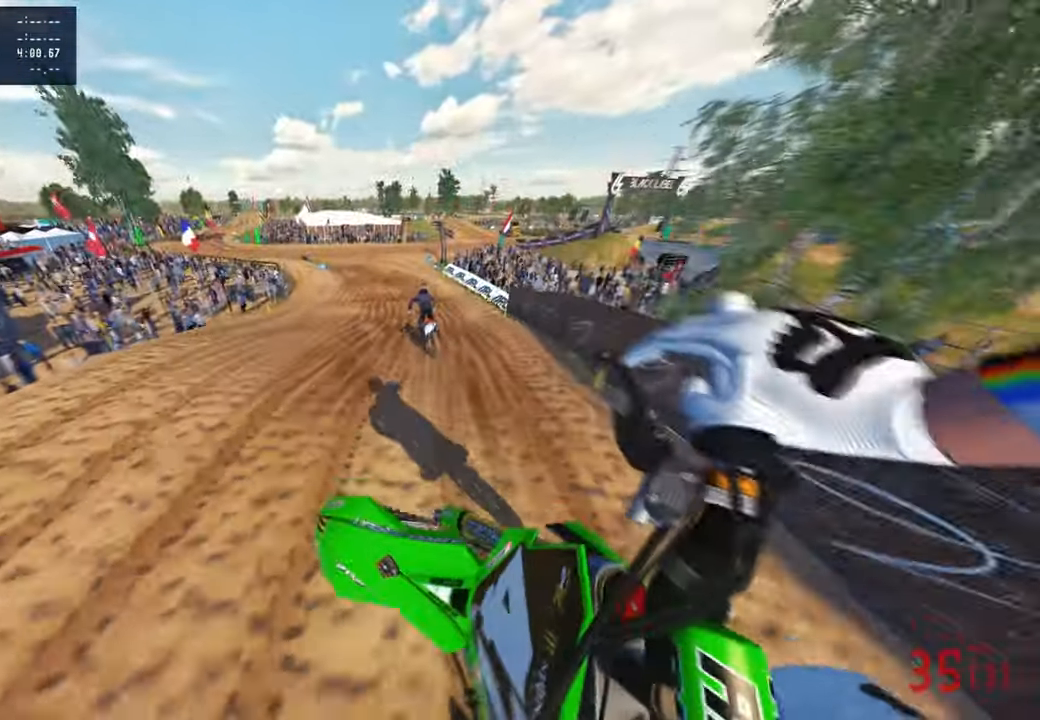
Gameplay with a controller (PlayStation layout); each line is a JSON object with the inputs held at the frame after it. "events" lists button and stick changes between this image and that frame as [ms after this image, input, new state], when the widget could be followed in between. Not read: R2.
{"buttons": [], "left_stick": "up", "right_stick": "up", "events": [[100, "R3", "down"], [217, "R3", "up"]]}
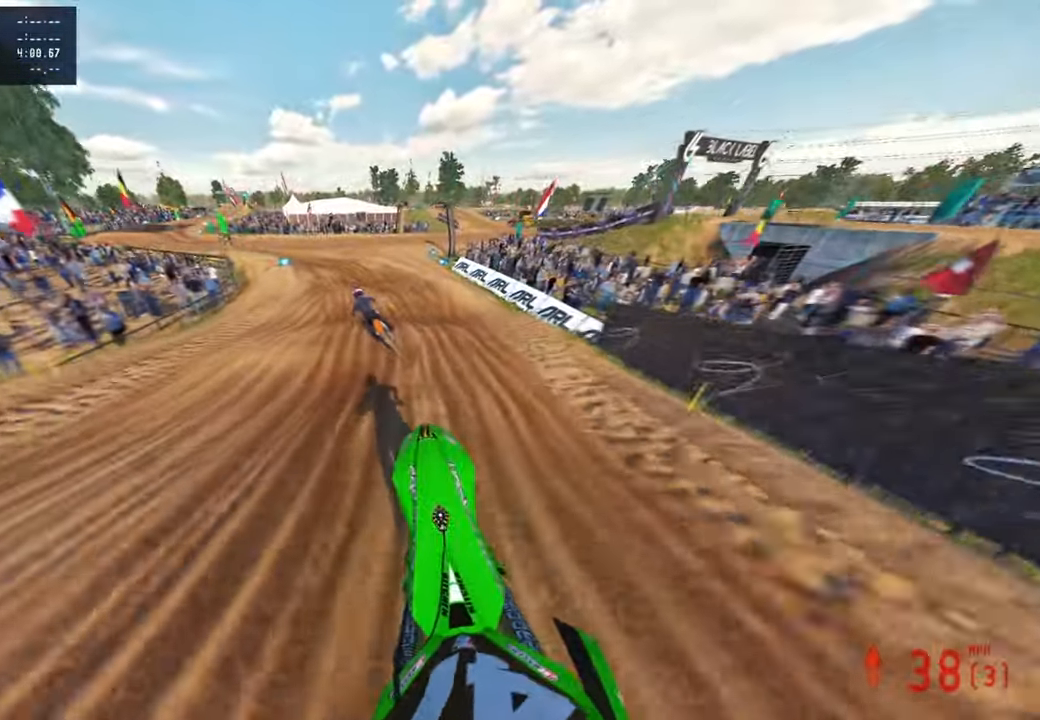
{"buttons": [], "left_stick": "up", "right_stick": "up-right"}
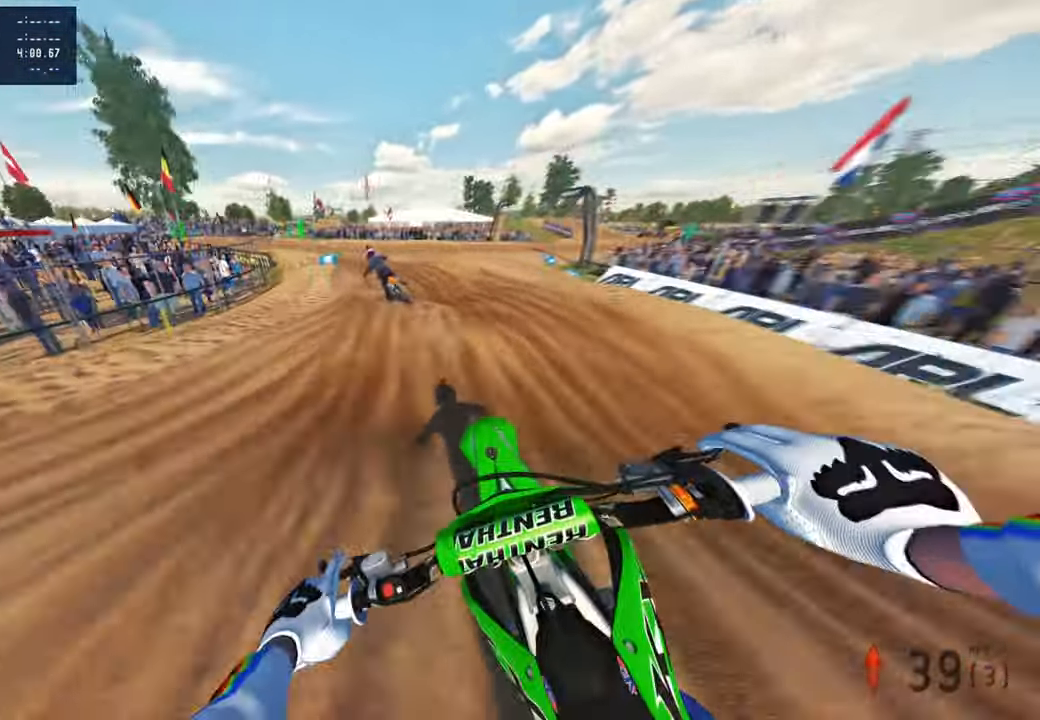
{"buttons": [], "left_stick": "up", "right_stick": "up-right", "events": [[233, "right_stick", "right"], [433, "right_stick", "up-right"]]}
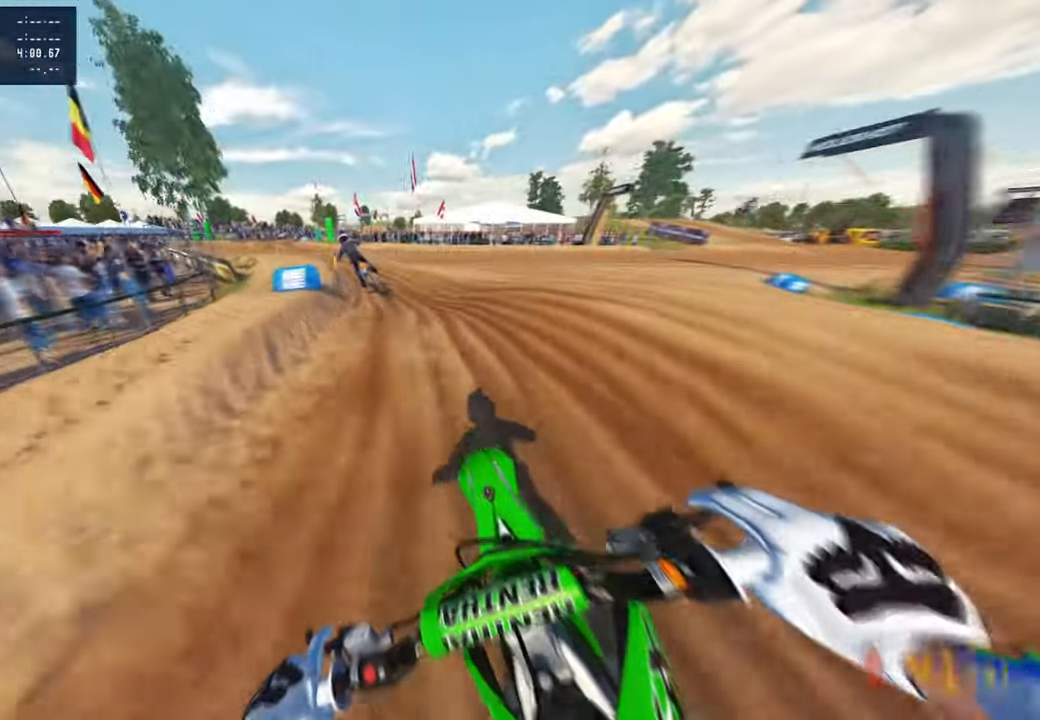
{"buttons": [], "left_stick": "up", "right_stick": "up-right", "events": []}
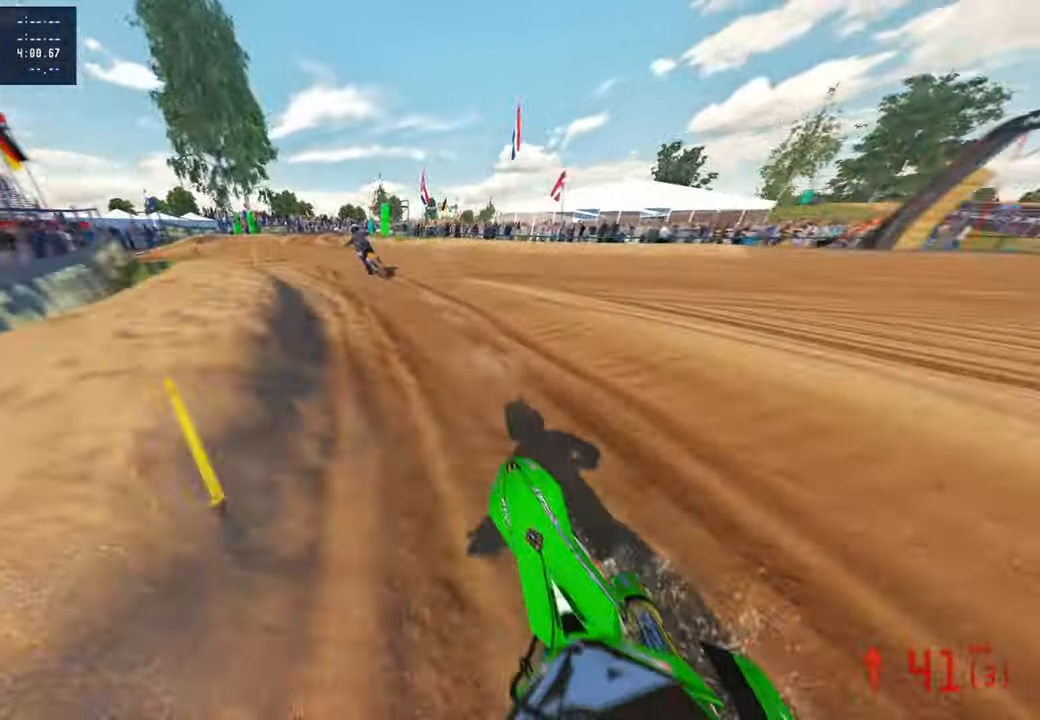
{"buttons": [], "left_stick": "up", "right_stick": "center", "events": [[67, "R3", "down"], [150, "R3", "up"], [250, "R3", "down"], [367, "R3", "up"], [500, "right_stick", "center"]]}
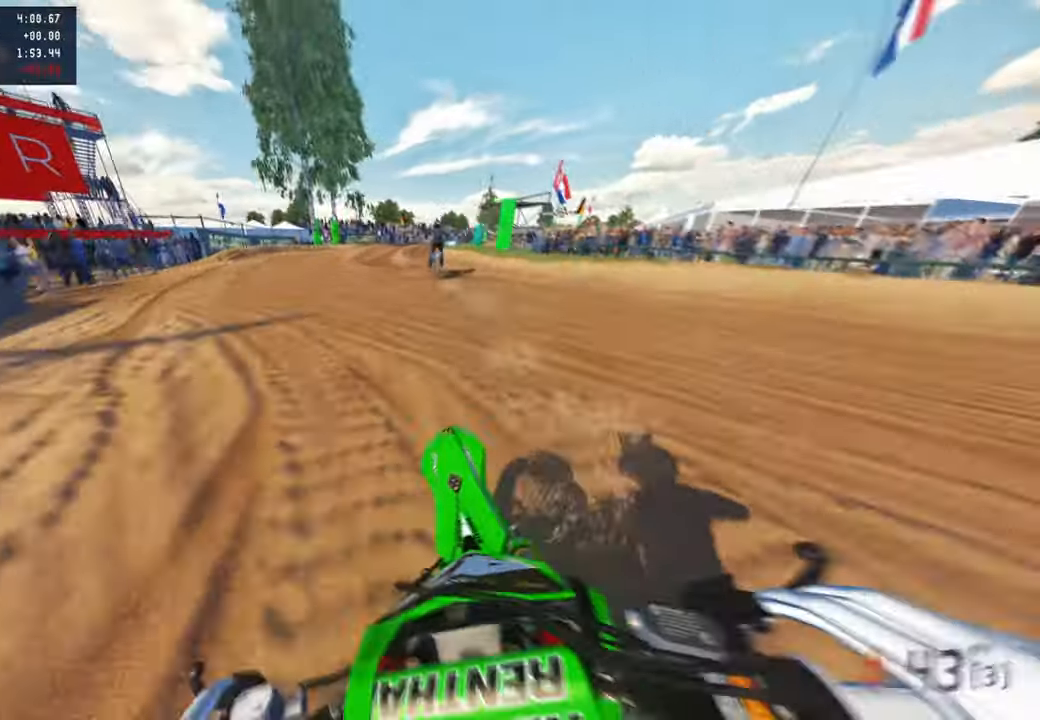
{"buttons": [], "left_stick": "up-right", "right_stick": "left", "events": [[183, "R1", "down"], [183, "R3", "down"], [233, "R1", "up"], [333, "R3", "up"], [450, "left_stick", "up-right"], [483, "right_stick", "left"]]}
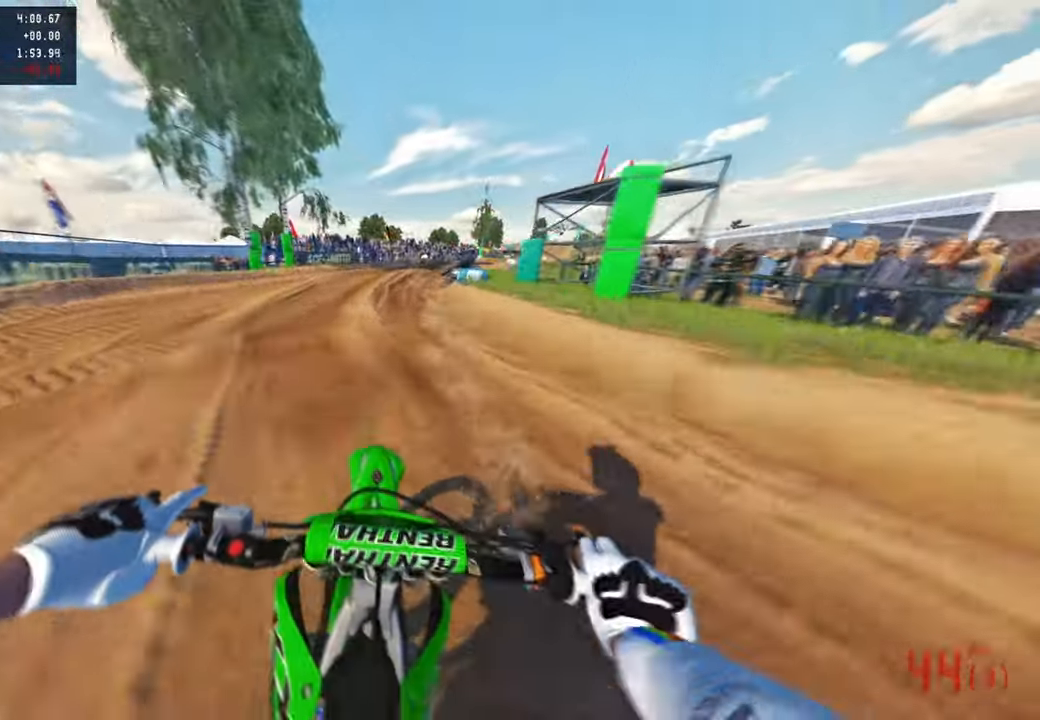
{"buttons": [], "left_stick": "up", "right_stick": "up", "events": [[267, "left_stick", "up"], [283, "right_stick", "up"]]}
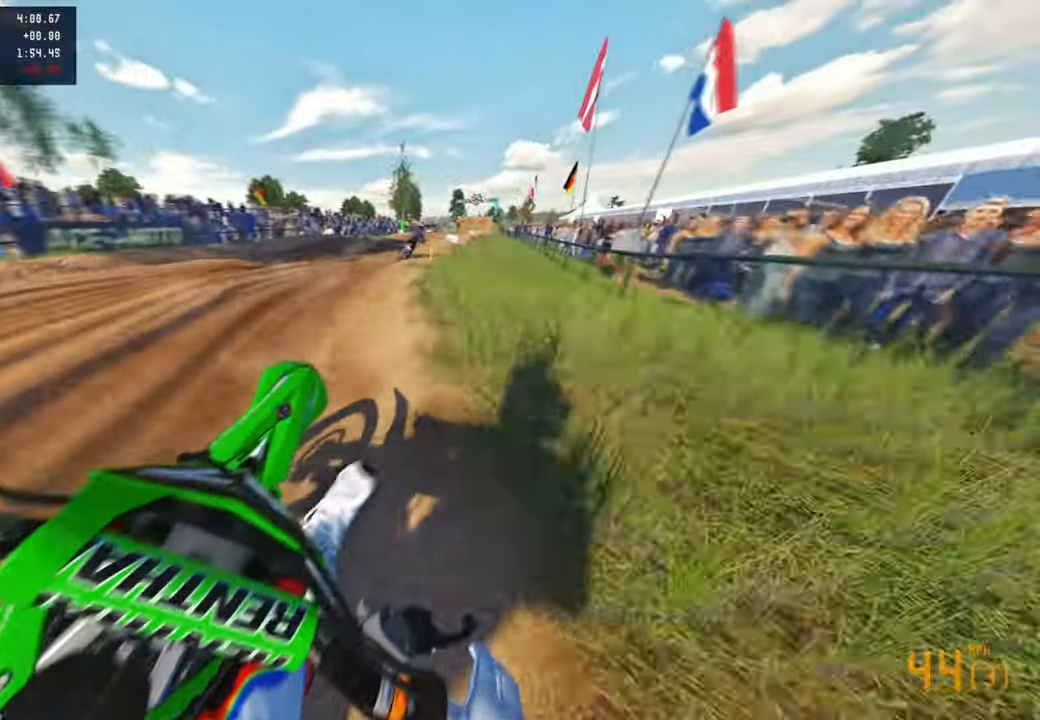
{"buttons": [], "left_stick": "up", "right_stick": "down-left", "events": [[83, "R3", "down"], [83, "right_stick", "center"], [183, "R1", "down"], [200, "R3", "up"], [283, "R1", "up"], [283, "right_stick", "left"], [333, "right_stick", "down-left"]]}
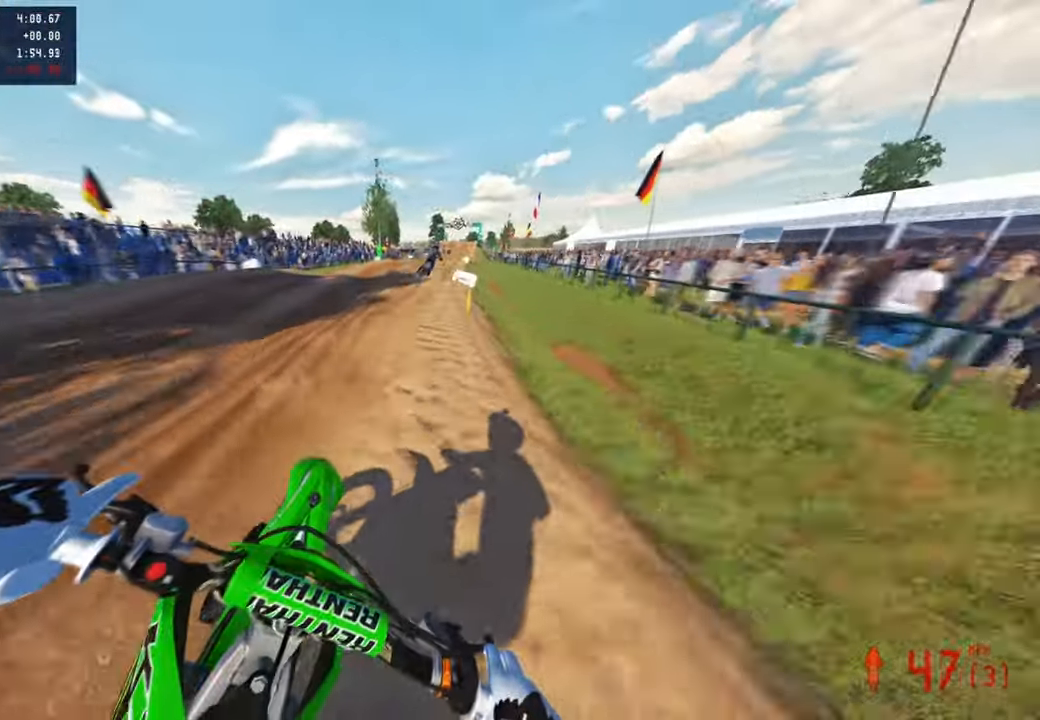
{"buttons": [], "left_stick": "up", "right_stick": "down-left", "events": []}
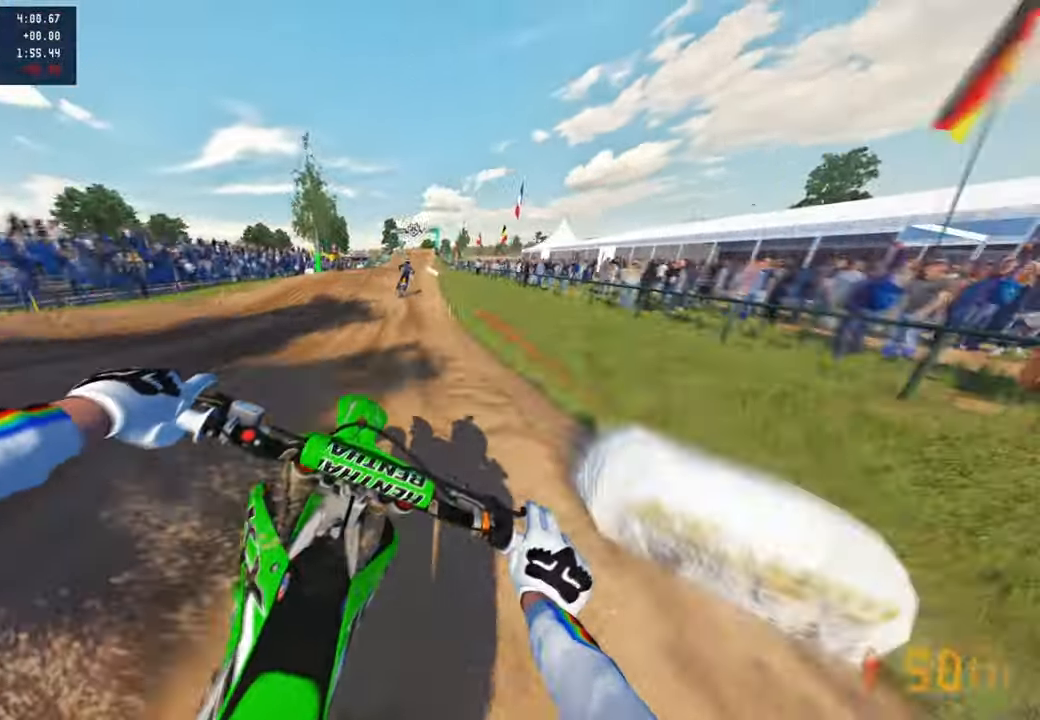
{"buttons": [], "left_stick": "up", "right_stick": "down-left", "events": [[200, "R1", "down"], [317, "R1", "up"]]}
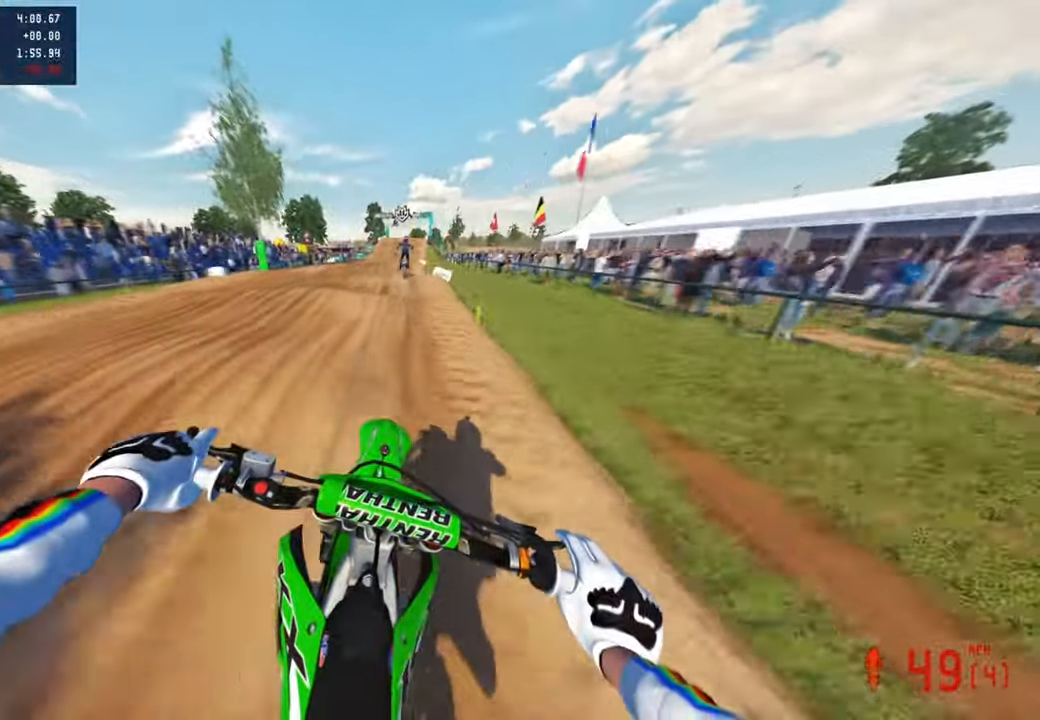
{"buttons": [], "left_stick": "up", "right_stick": "down-left", "events": []}
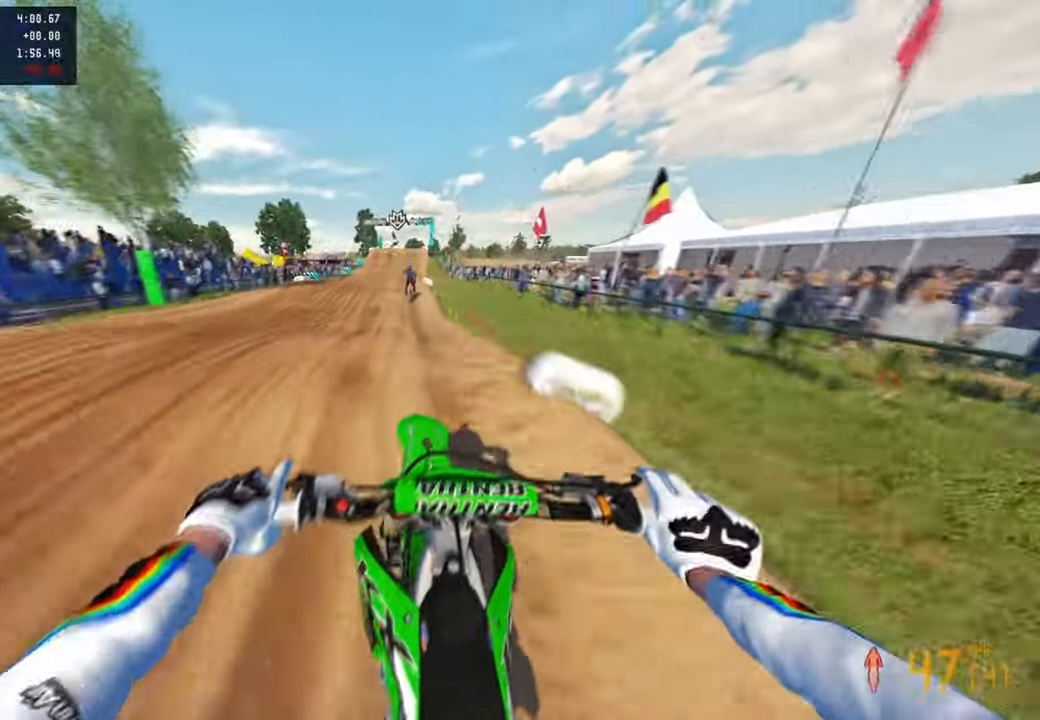
{"buttons": [], "left_stick": "center", "right_stick": "up", "events": [[50, "right_stick", "up"], [133, "left_stick", "center"]]}
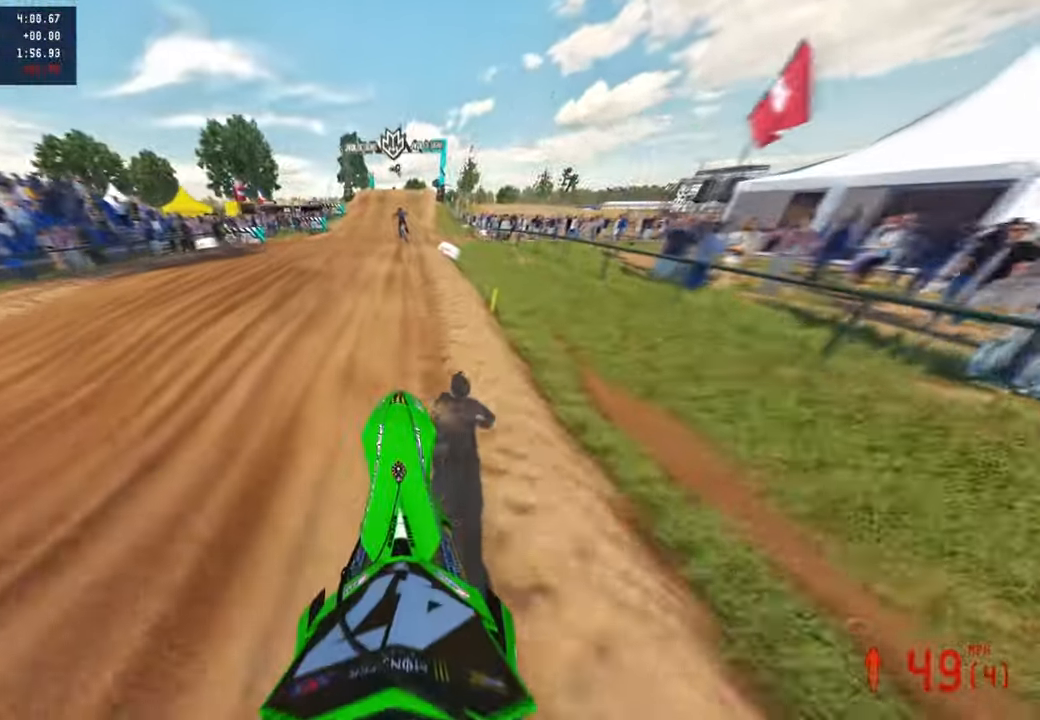
{"buttons": [], "left_stick": "center", "right_stick": "center", "events": [[150, "right_stick", "center"], [233, "right_stick", "down-left"], [483, "right_stick", "center"]]}
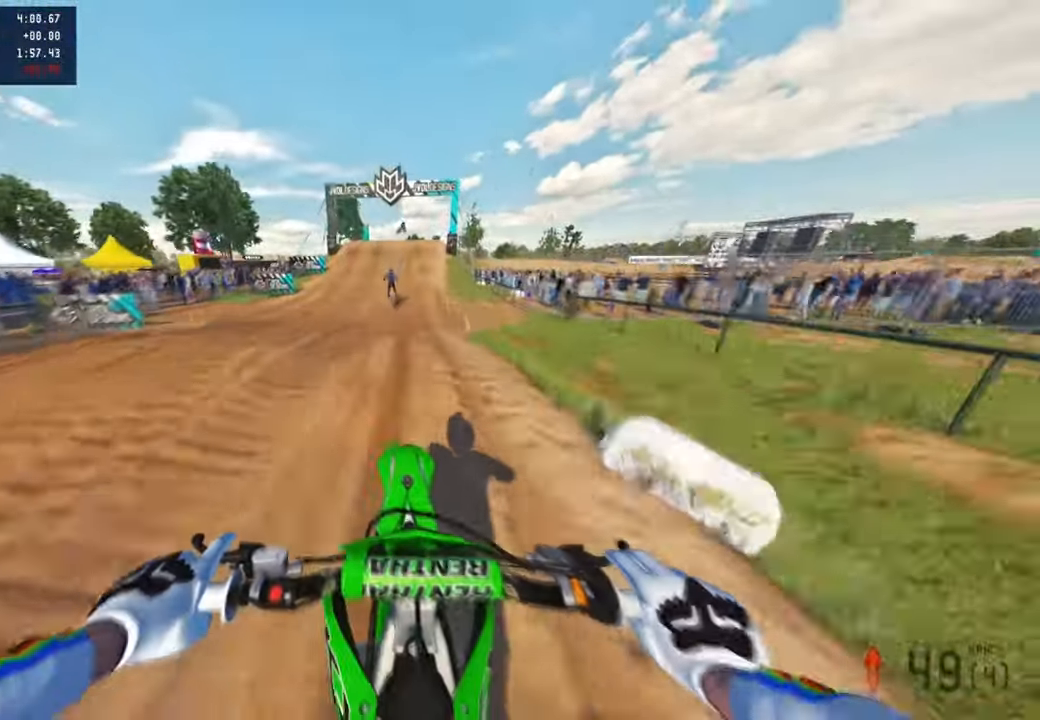
{"buttons": [], "left_stick": "up-left", "right_stick": "up", "events": [[83, "L1", "down"], [83, "right_stick", "up"], [200, "L1", "up"], [267, "L1", "down"], [350, "left_stick", "up-left"], [367, "L1", "up"]]}
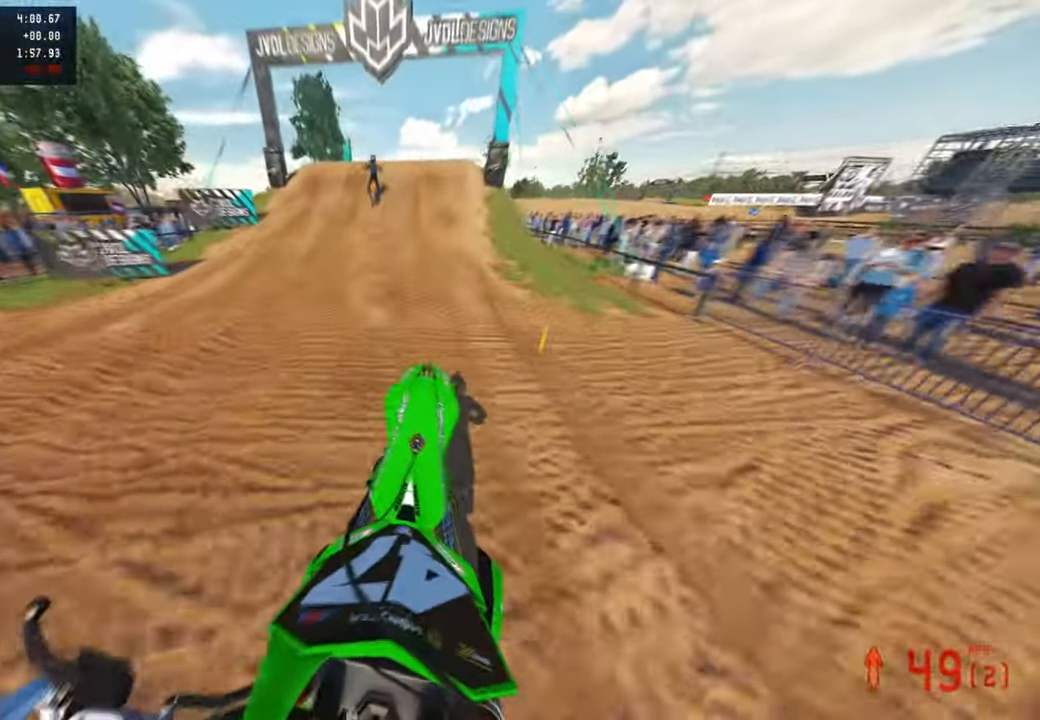
{"buttons": [], "left_stick": "center", "right_stick": "right", "events": [[17, "left_stick", "center"], [167, "right_stick", "center"], [267, "right_stick", "right"]]}
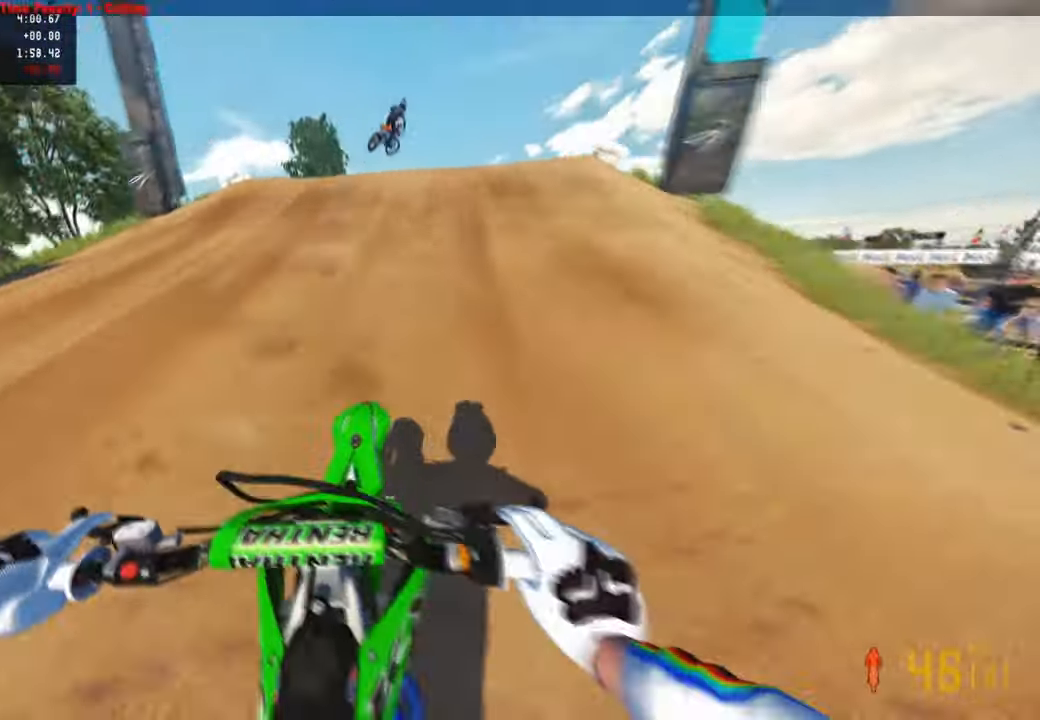
{"buttons": ["R3"], "left_stick": "up-left", "right_stick": "down", "events": [[67, "left_stick", "up-right"], [233, "R3", "down"], [283, "R3", "up"], [350, "right_stick", "down"], [417, "R3", "down"], [483, "left_stick", "up-left"]]}
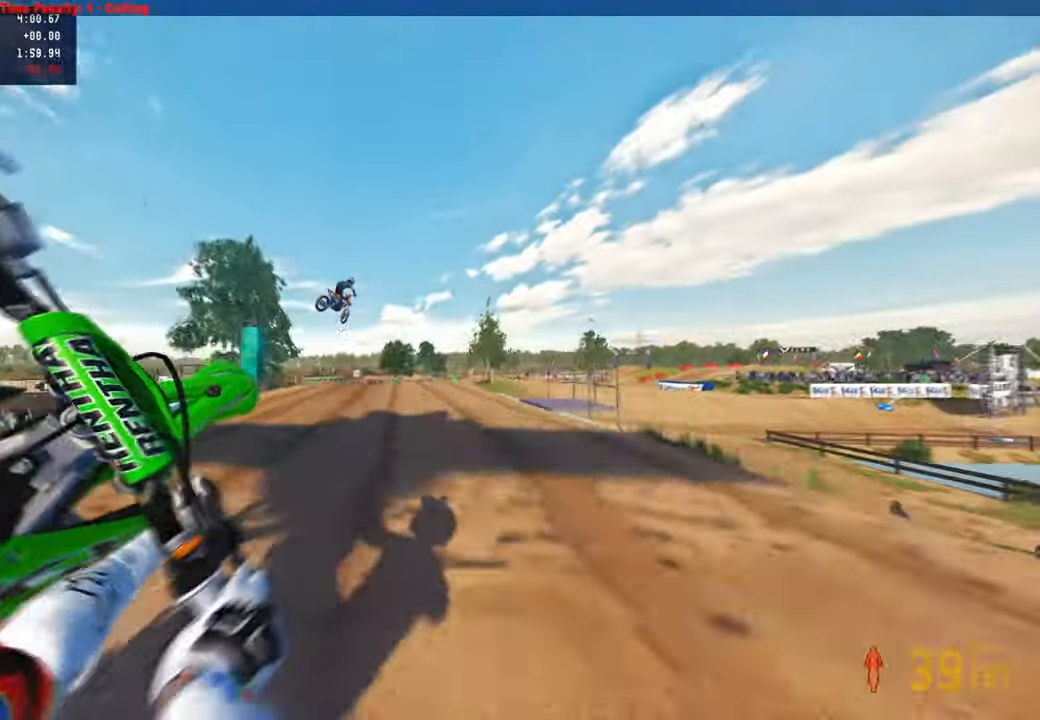
{"buttons": [], "left_stick": "center", "right_stick": "center", "events": [[33, "R3", "up"], [67, "left_stick", "left"], [83, "right_stick", "center"], [167, "left_stick", "center"], [183, "right_stick", "up"], [217, "TOUCHPAD", "down"], [233, "left_stick", "right"], [250, "right_stick", "center"], [317, "left_stick", "up-right"], [333, "TOUCHPAD", "up"], [383, "R1", "down"], [450, "left_stick", "center"], [500, "R1", "up"]]}
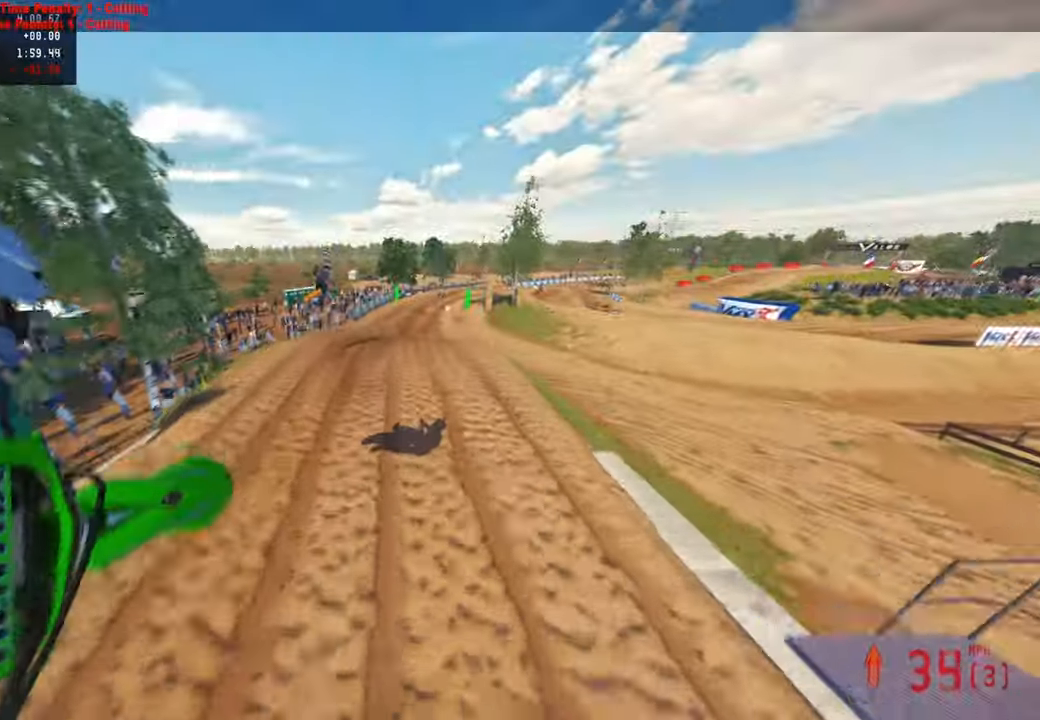
{"buttons": [], "left_stick": "left", "right_stick": "up", "events": [[150, "right_stick", "up"], [167, "left_stick", "left"]]}
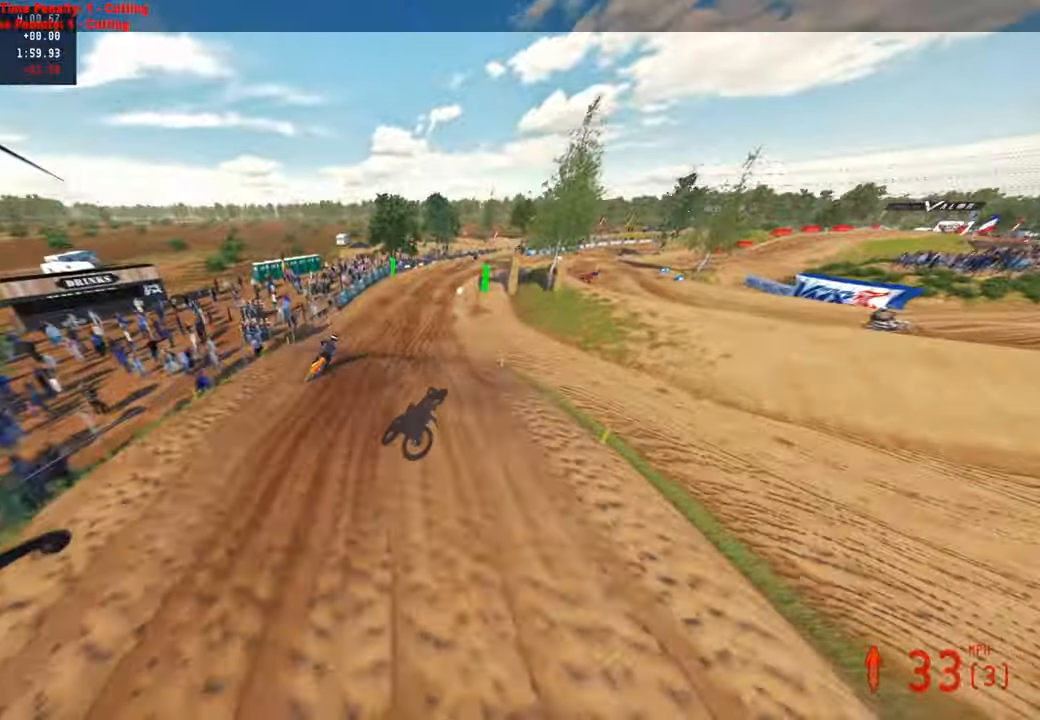
{"buttons": [], "left_stick": "left", "right_stick": "up", "events": []}
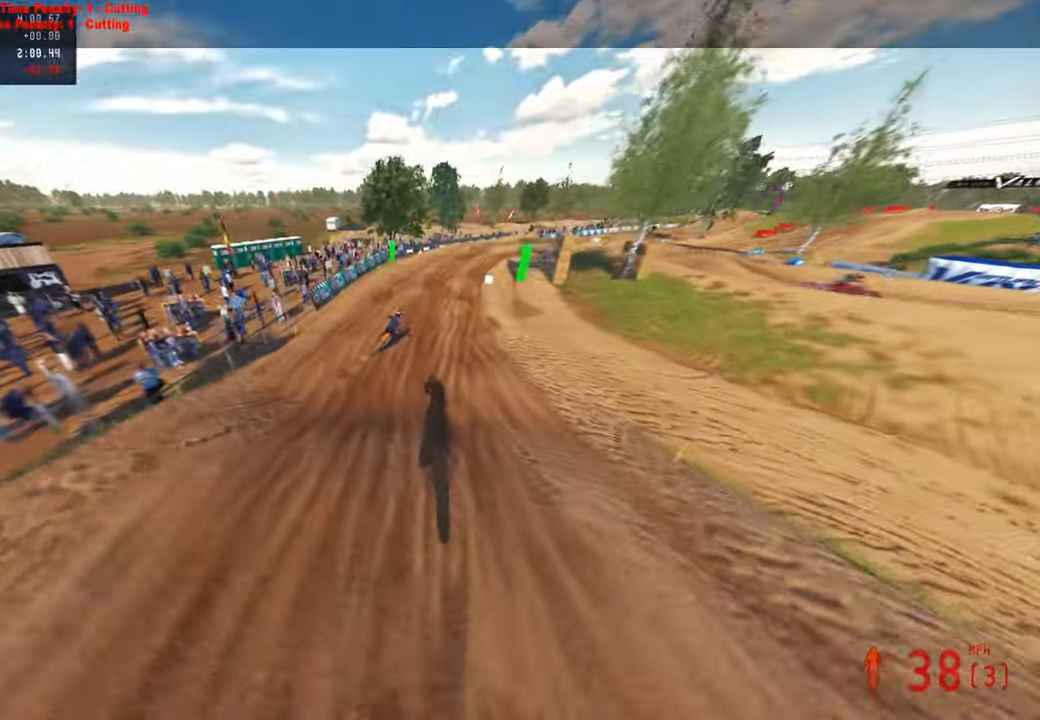
{"buttons": [], "left_stick": "up", "right_stick": "right", "events": [[33, "left_stick", "up-left"], [167, "right_stick", "center"], [217, "left_stick", "up"], [433, "right_stick", "right"]]}
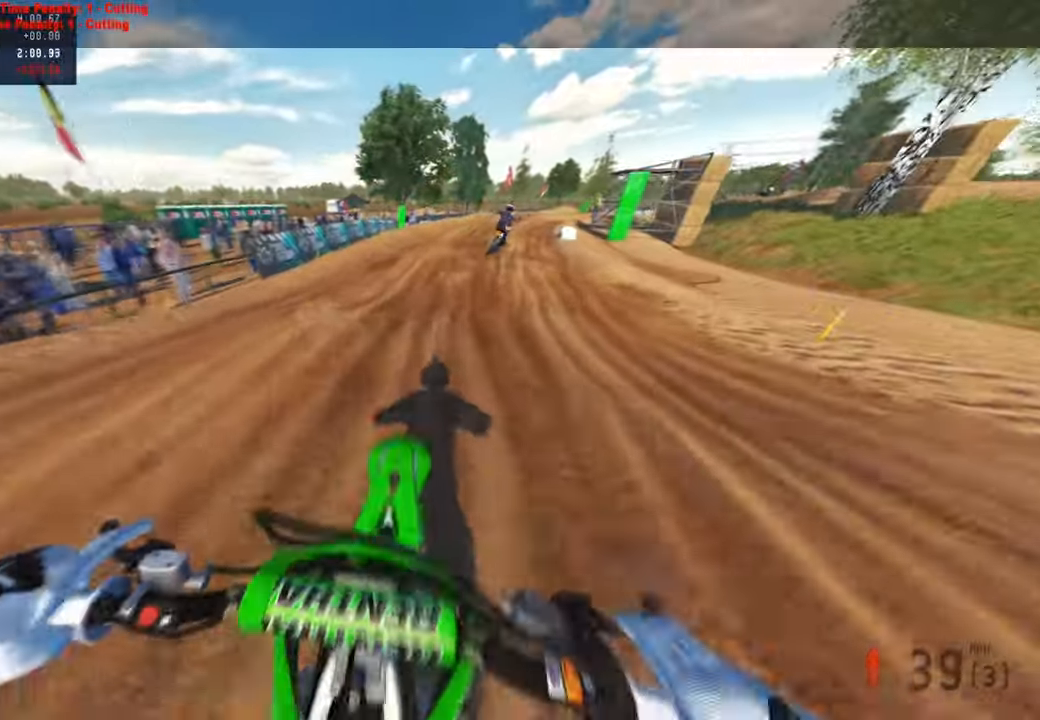
{"buttons": [], "left_stick": "up-right", "right_stick": "down-left", "events": [[317, "right_stick", "center"], [433, "right_stick", "down-left"], [483, "left_stick", "up-right"]]}
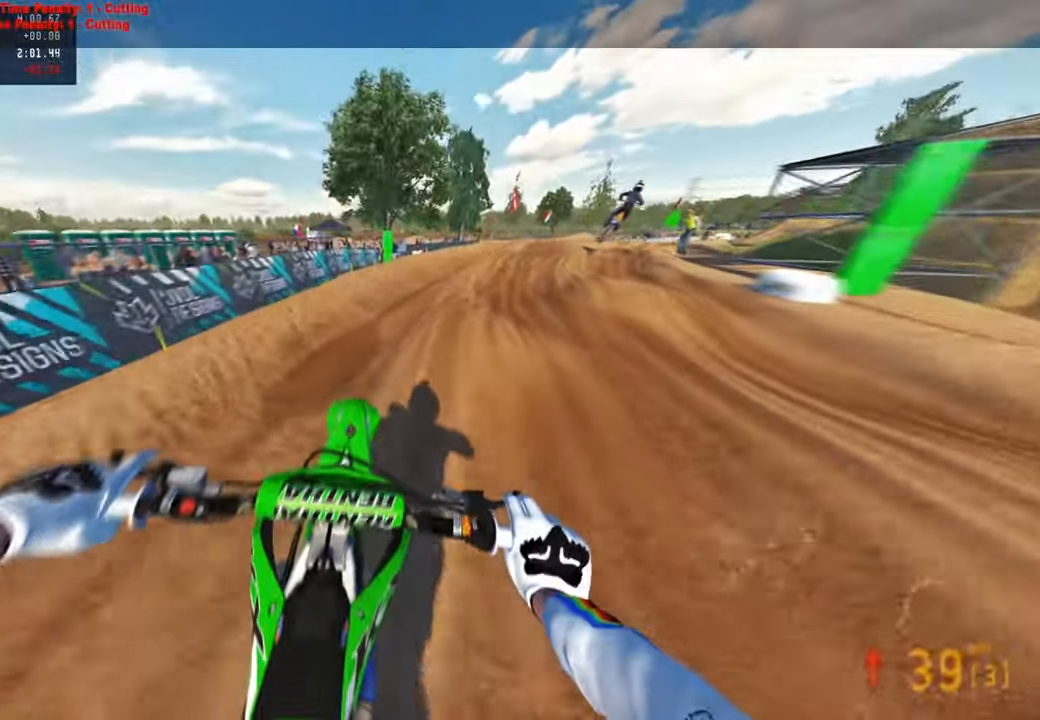
{"buttons": ["R3"], "left_stick": "up-right", "right_stick": "up"}
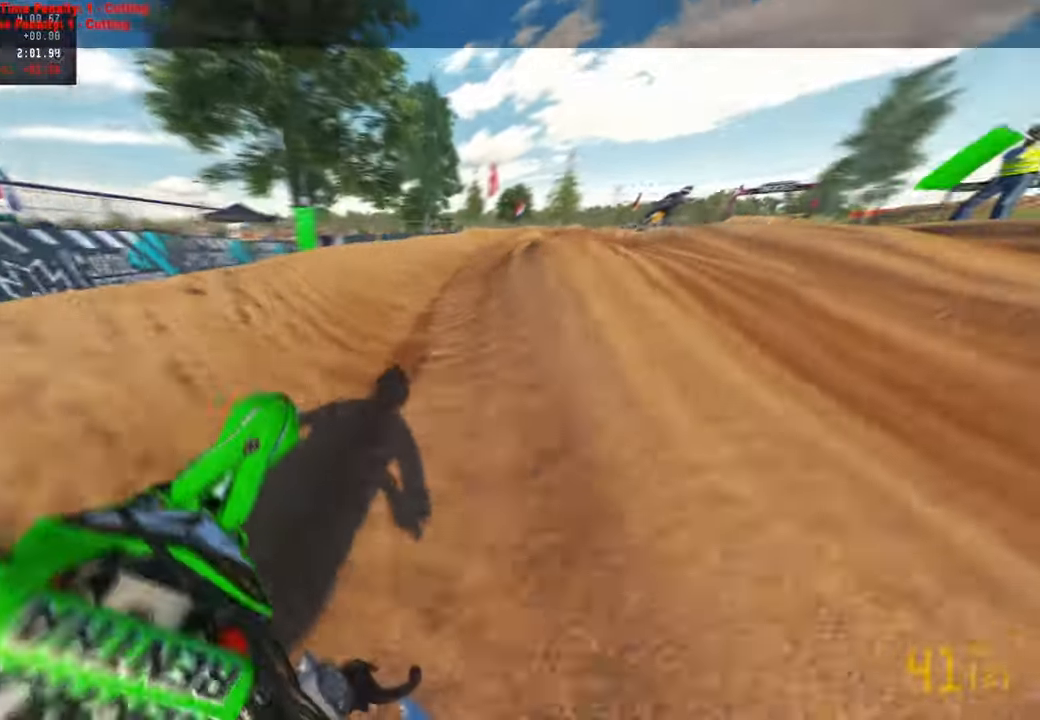
{"buttons": [], "left_stick": "up-right", "right_stick": "up-left", "events": [[50, "R3", "up"], [300, "R3", "down"], [333, "R1", "down"], [417, "R3", "up"], [417, "right_stick", "up-left"], [483, "R1", "up"]]}
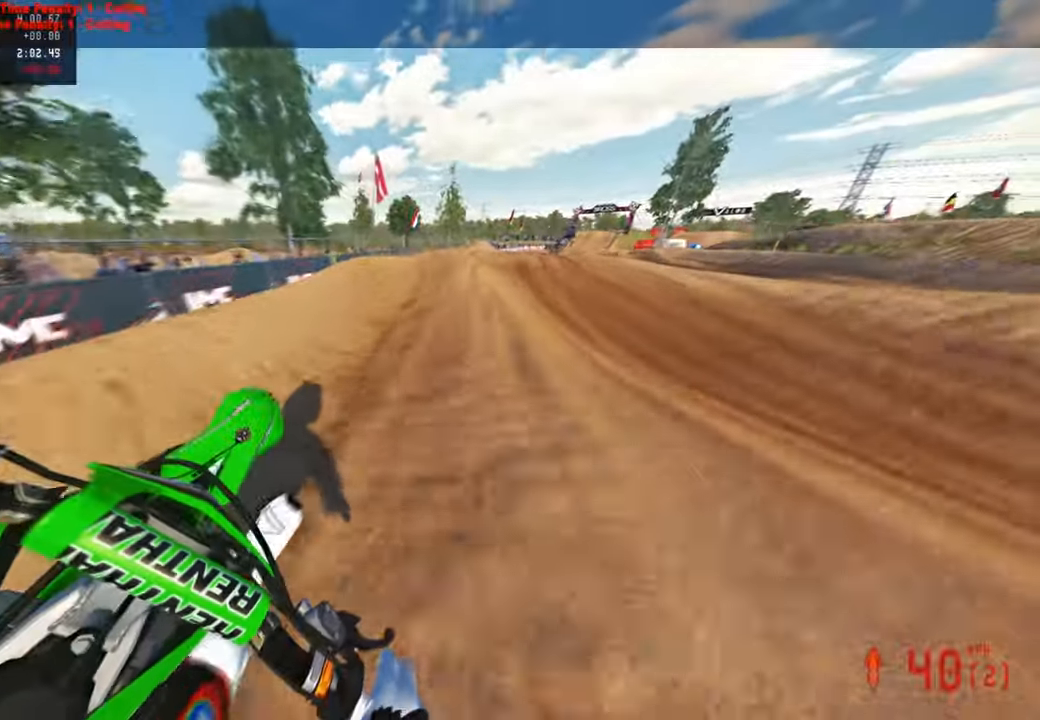
{"buttons": [], "left_stick": "up", "right_stick": "up-left", "events": [[250, "left_stick", "up"]]}
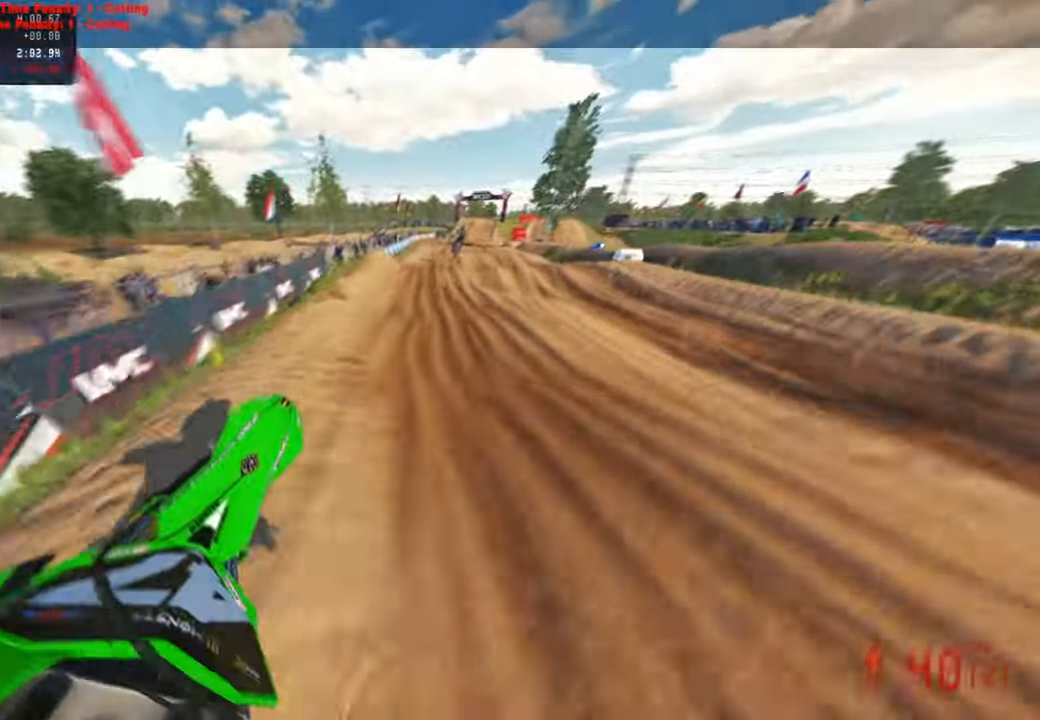
{"buttons": [], "left_stick": "up-left", "right_stick": "up", "events": [[133, "right_stick", "up"], [283, "left_stick", "up-left"], [300, "R1", "down"], [417, "R1", "up"]]}
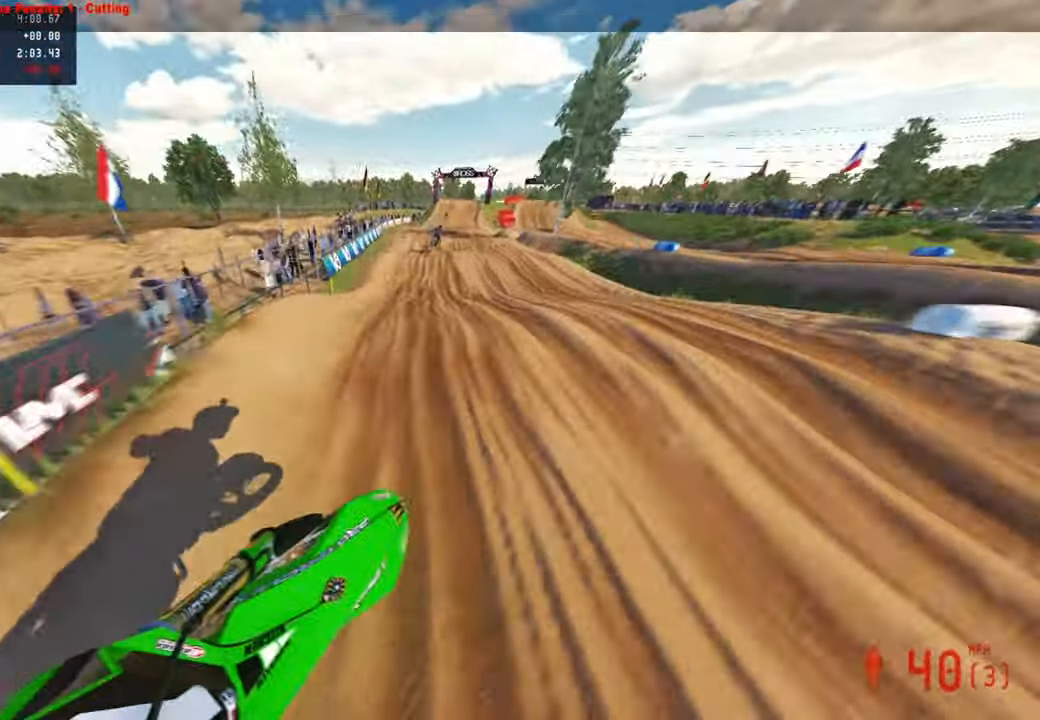
{"buttons": [], "left_stick": "up", "right_stick": "down", "events": [[100, "left_stick", "up"], [150, "right_stick", "down"]]}
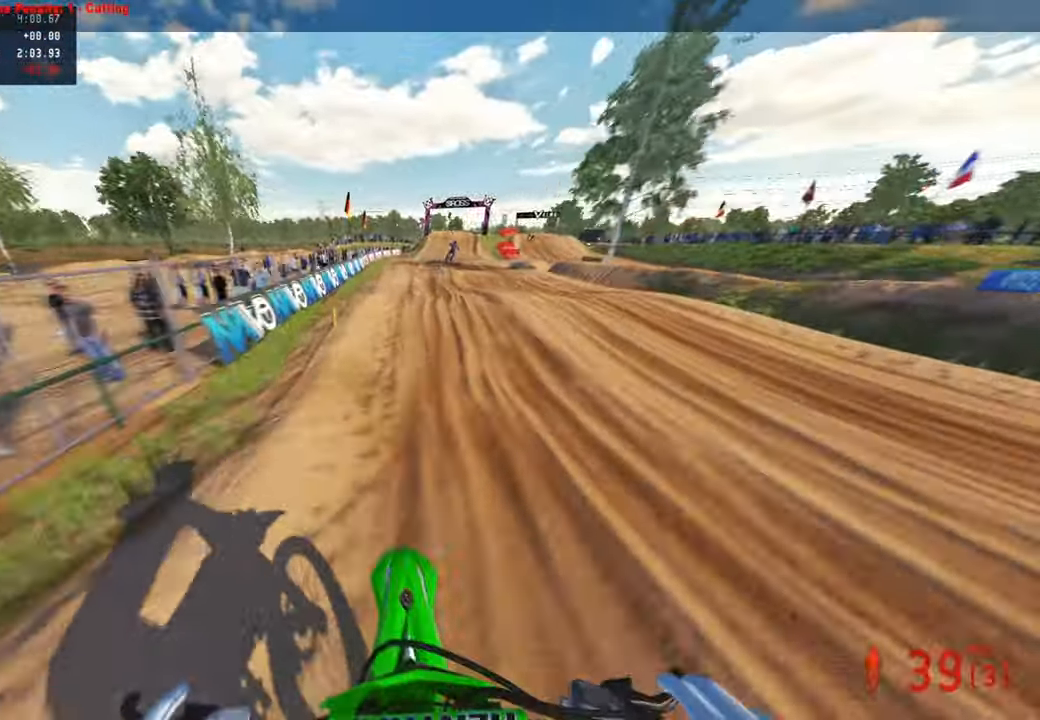
{"buttons": [], "left_stick": "up", "right_stick": "up", "events": [[217, "right_stick", "center"], [300, "right_stick", "up"]]}
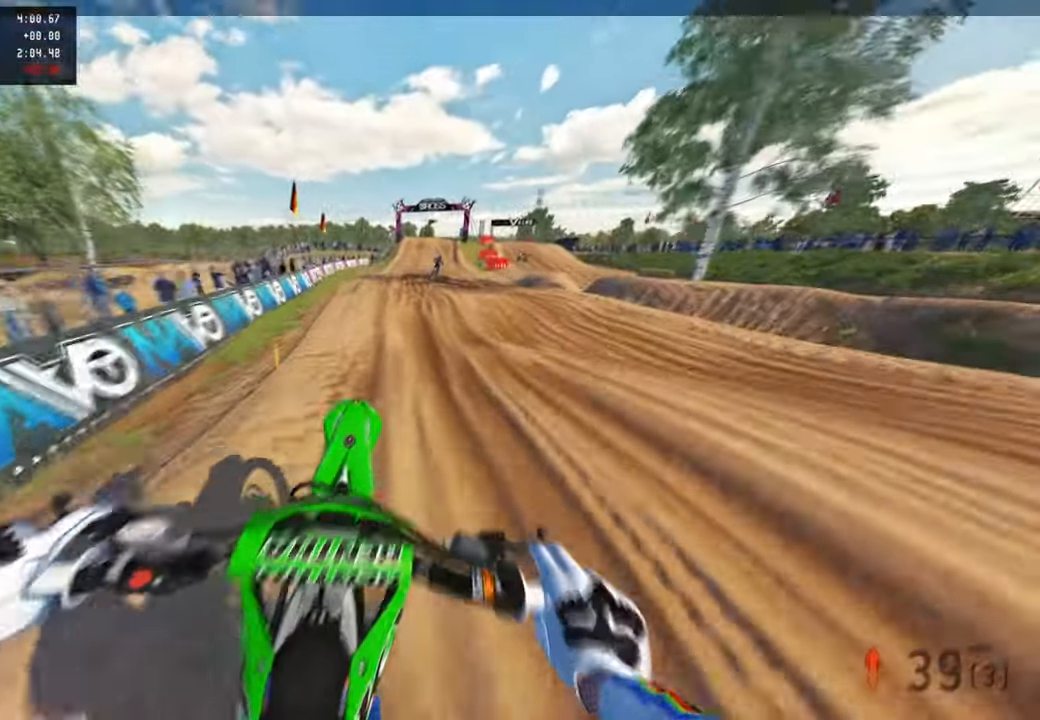
{"buttons": [], "left_stick": "center", "right_stick": "down", "events": [[200, "L1", "down"], [300, "right_stick", "center"], [317, "L1", "up"], [367, "right_stick", "down"], [383, "left_stick", "center"]]}
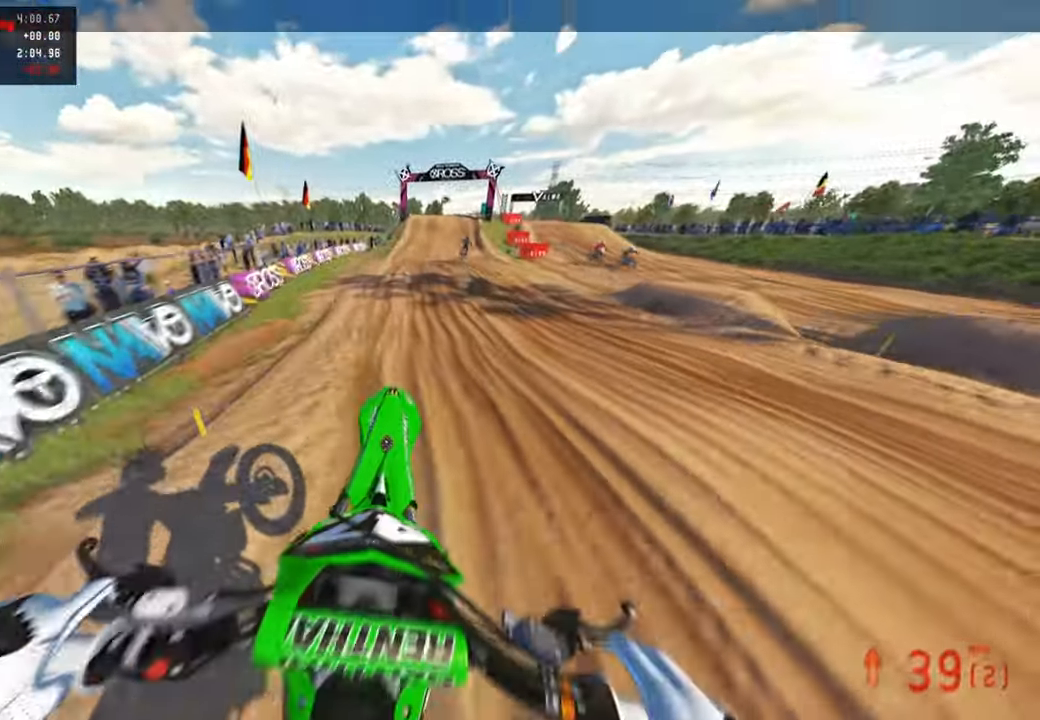
{"buttons": [], "left_stick": "center", "right_stick": "down", "events": []}
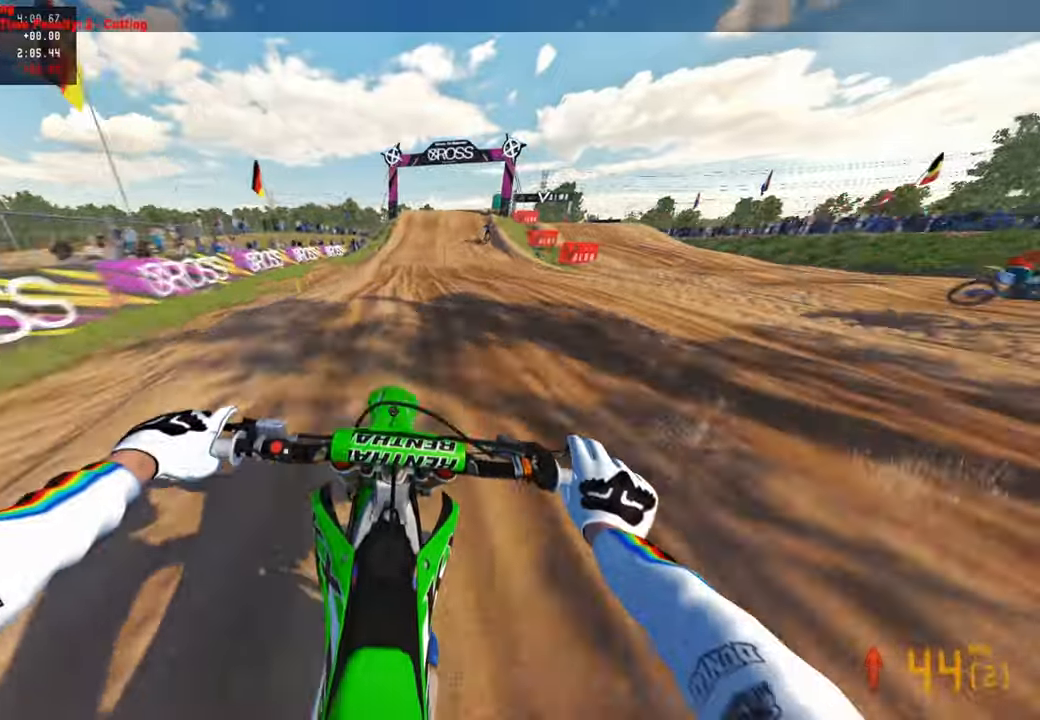
{"buttons": [], "left_stick": "center", "right_stick": "down", "events": []}